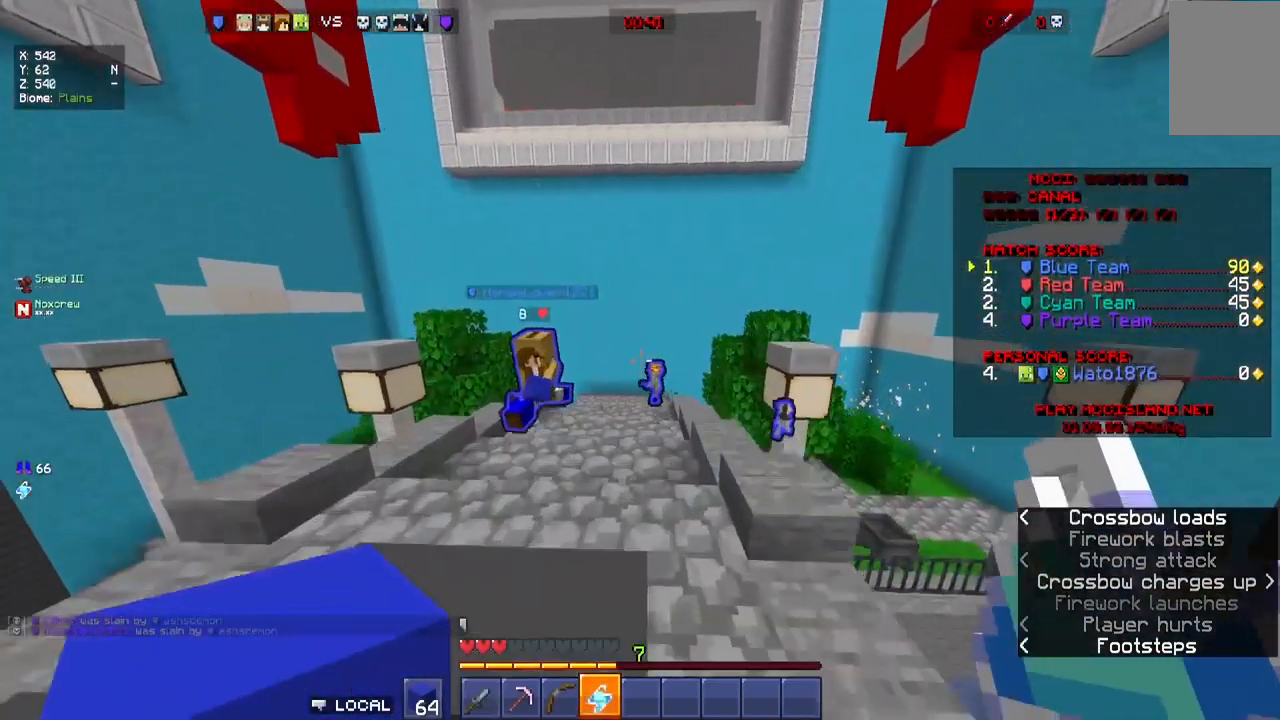
Gameplay with keyboard and mouse; each line is a JSON object with the keys and mouse buttons held at the frame after it. "events" lists presses ("down") and releases ("up") of "a", "d", "s", "w", "mouse_left" and "mouse_right" between this image and that frame as [ms after this image, input, new state], when the widget could be followed in between. "mouse_left", "mouse_right" = the "left", "right" buttons of the "mouse" list. No other keys are recorded. Fast repeated clicks can show as one long hold. Mouse movement is not recorded.
{"keys": ["w"], "mouse": [], "events": []}
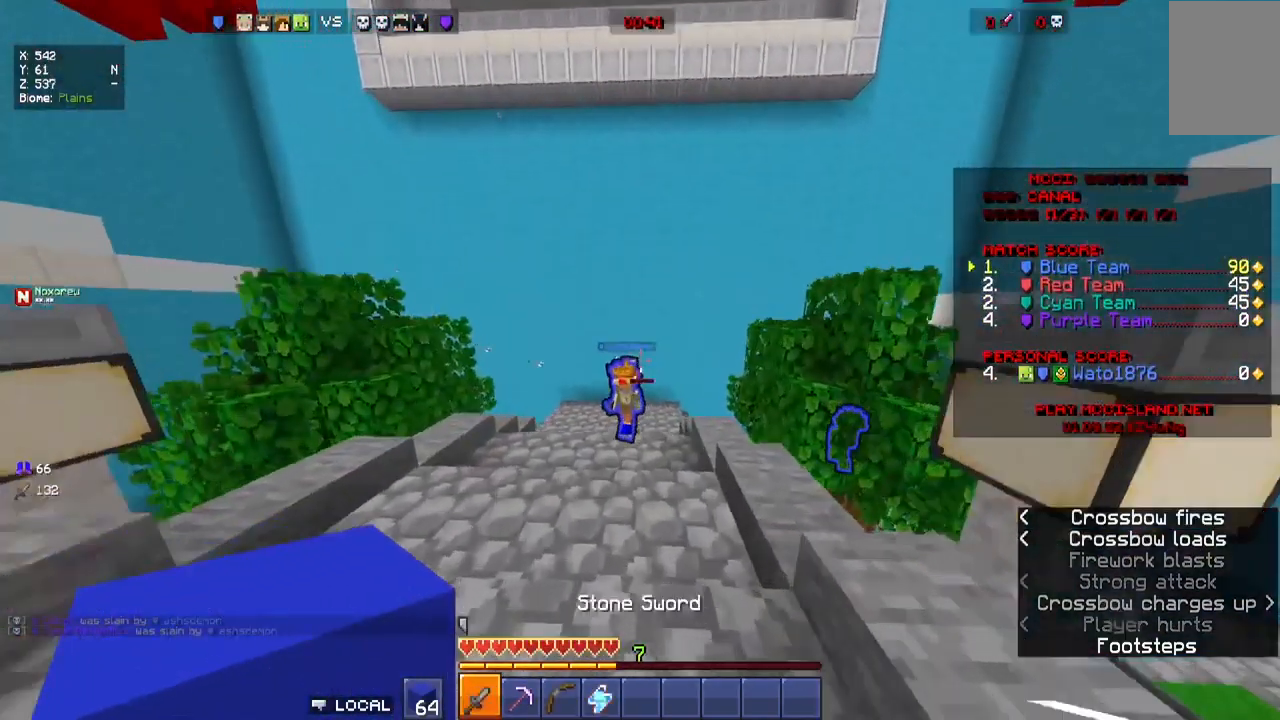
{"keys": ["d", "w"], "mouse": [], "events": [[400, "d", "down"]]}
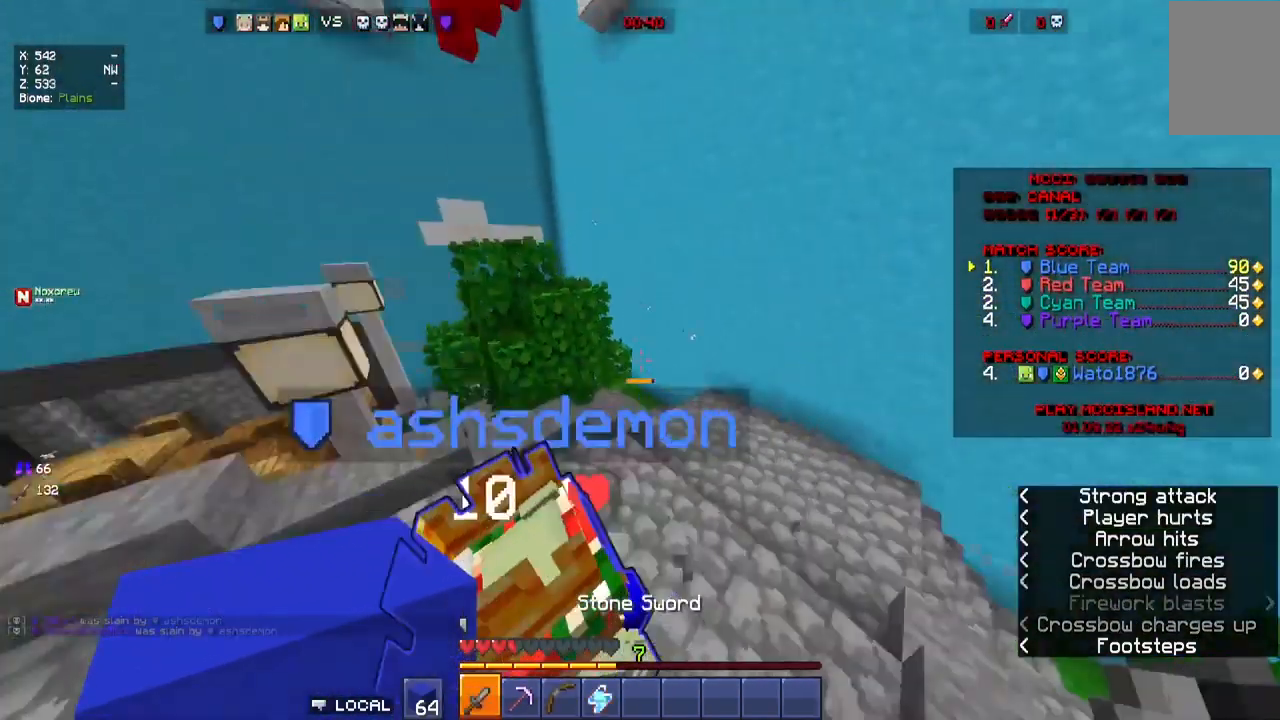
{"keys": ["d", "w"], "mouse": [], "events": []}
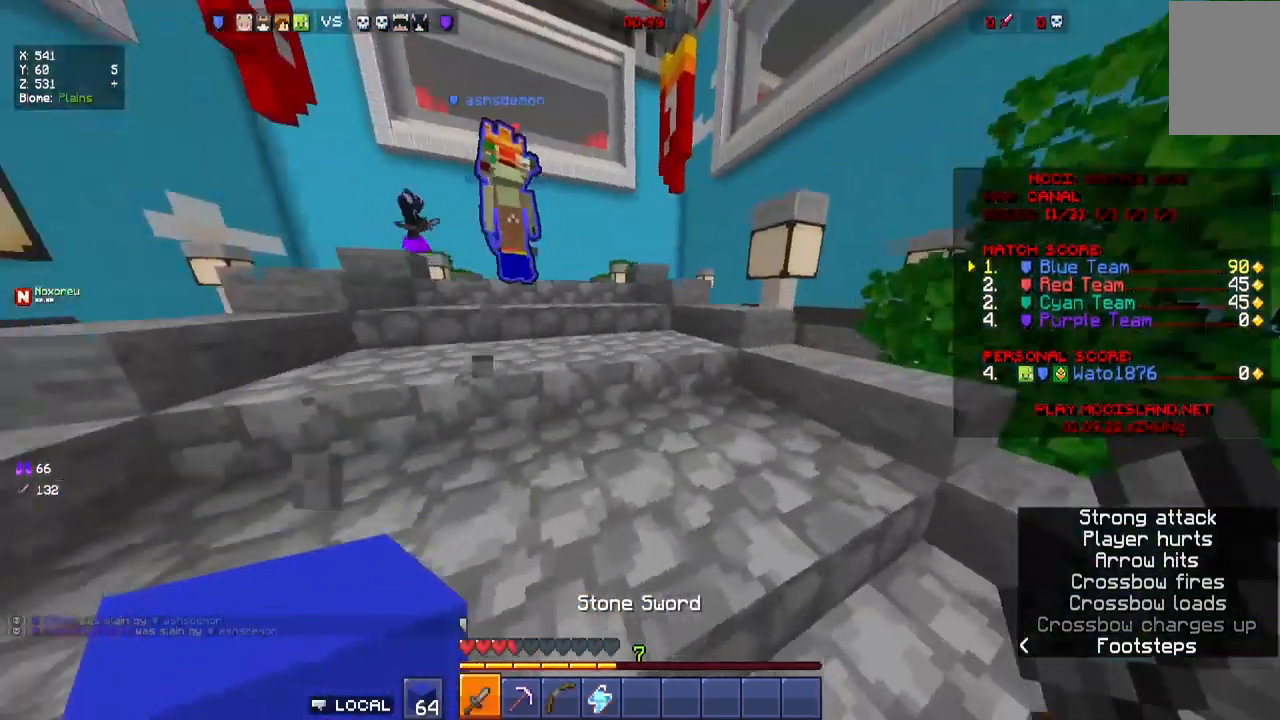
{"keys": ["w"], "mouse": [], "events": [[84, "d", "up"]]}
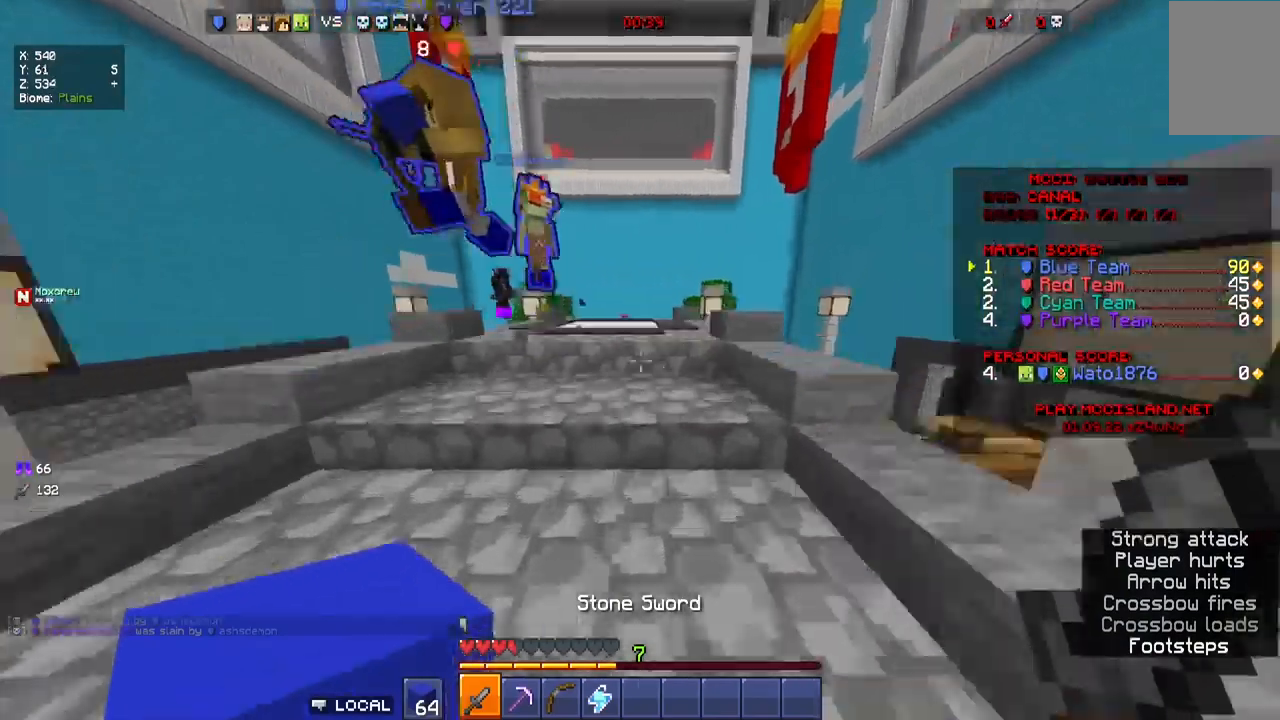
{"keys": ["w"], "mouse": [], "events": []}
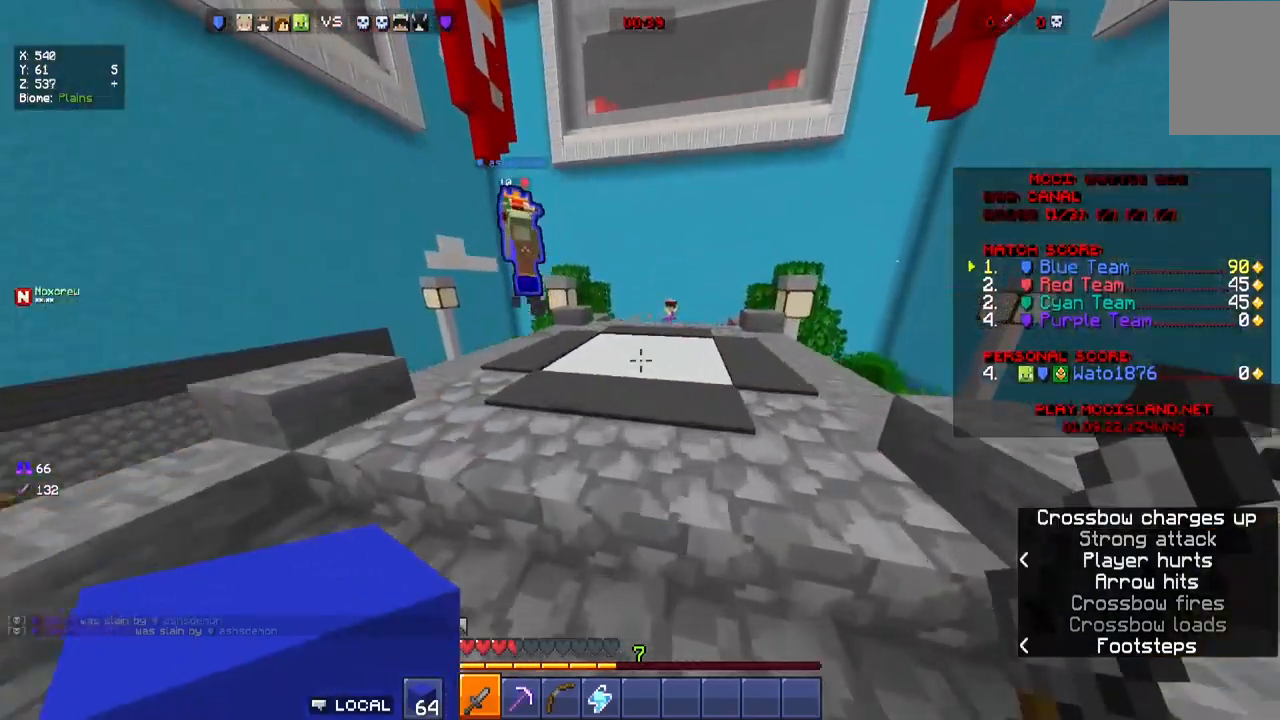
{"keys": ["d", "w"], "mouse": [], "events": [[450, "d", "down"]]}
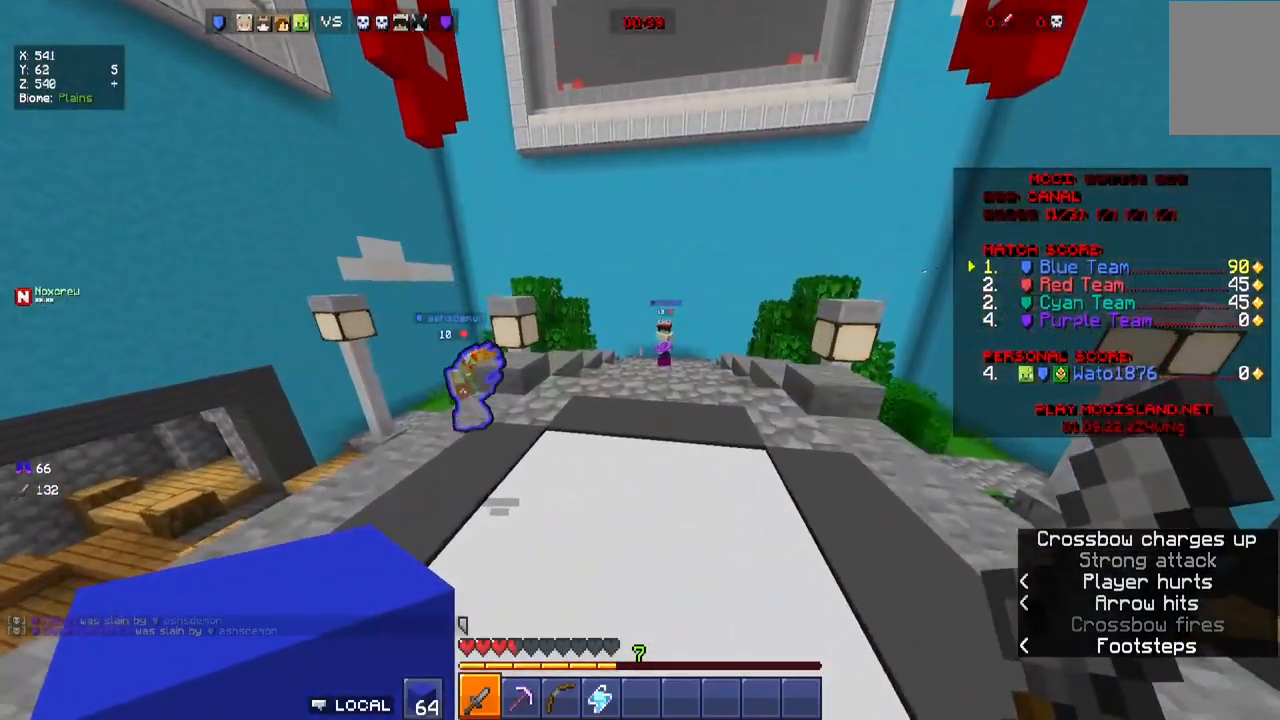
{"keys": ["d", "w"], "mouse": [], "events": []}
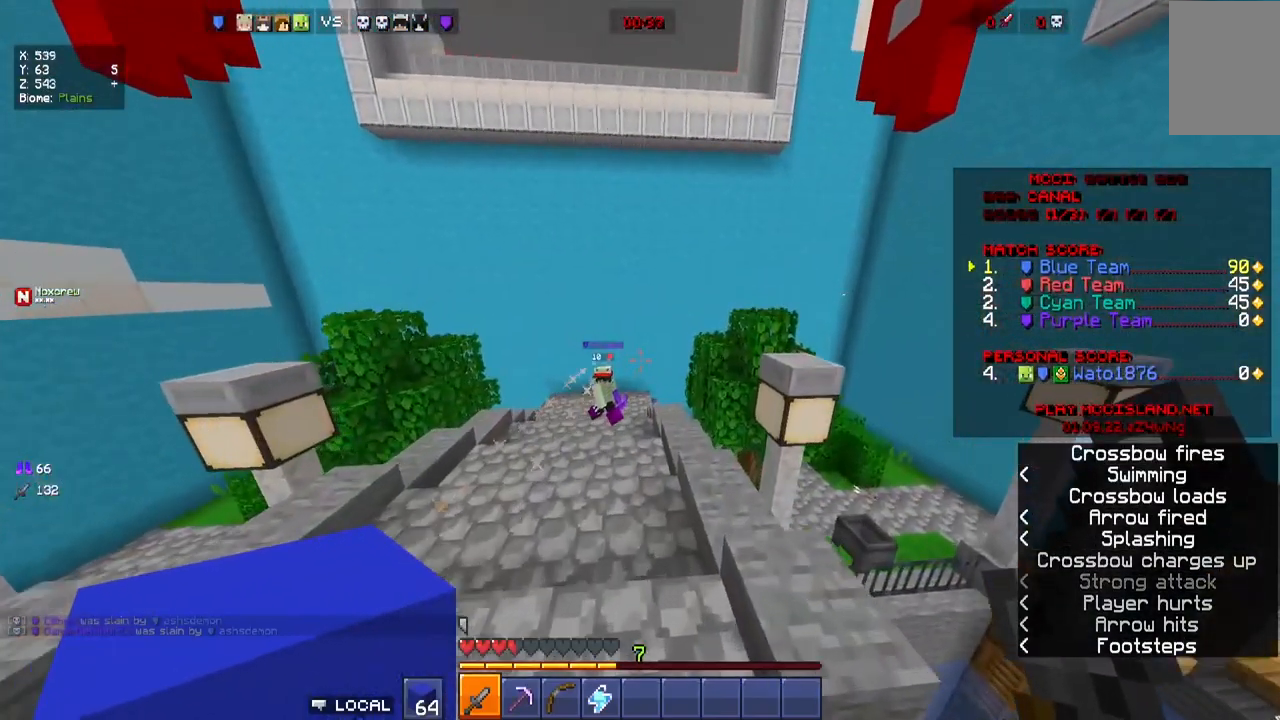
{"keys": ["w"], "mouse": [], "events": [[350, "d", "up"]]}
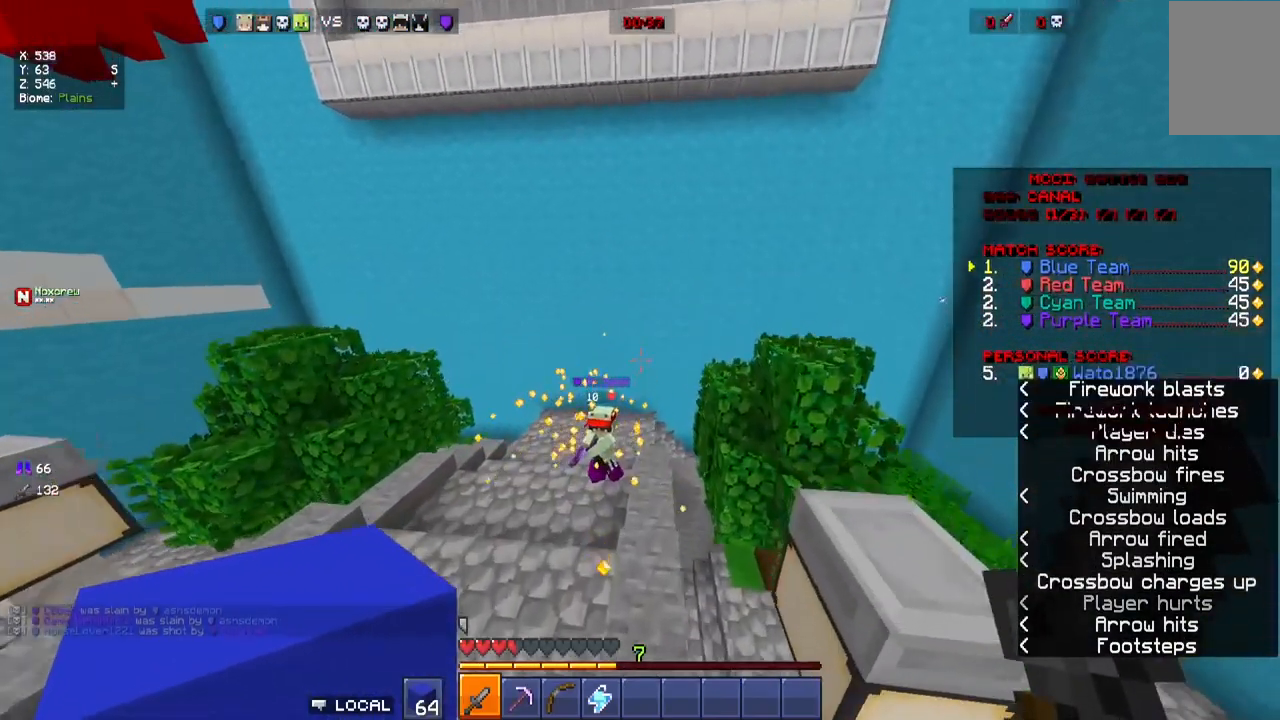
{"keys": ["w"], "mouse": [], "events": []}
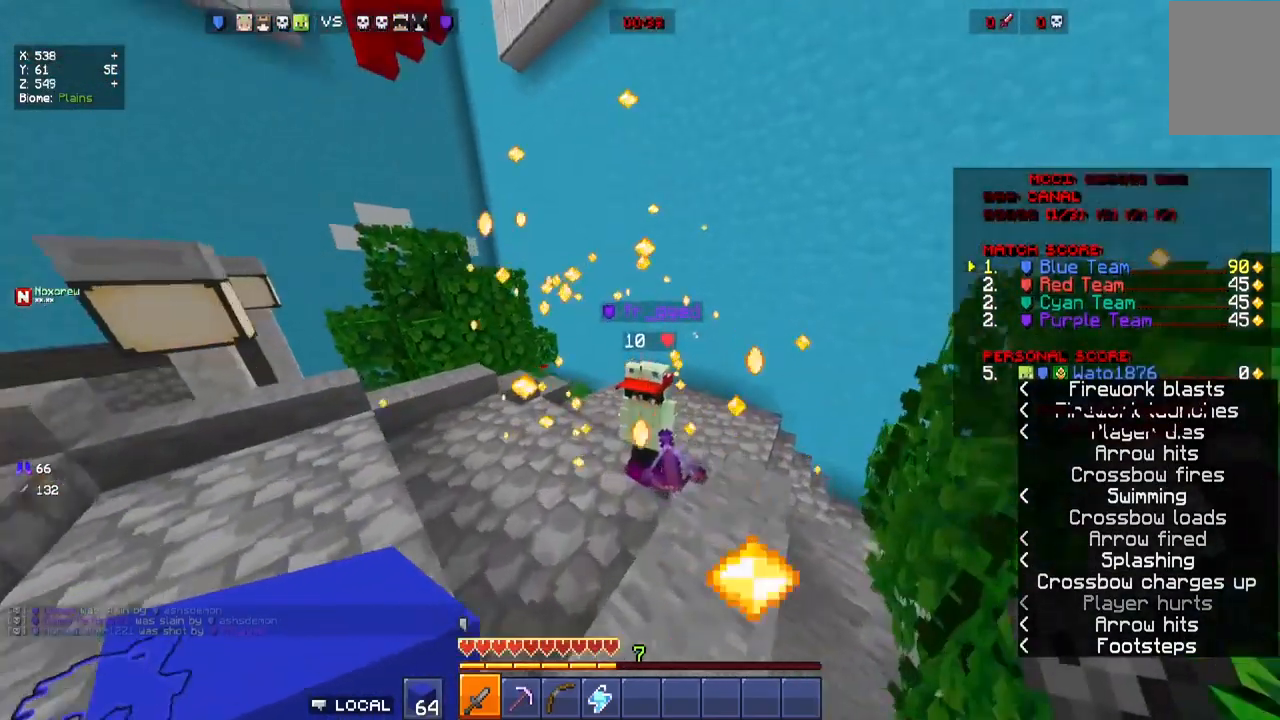
{"keys": [], "mouse": [], "events": [[200, "w", "up"]]}
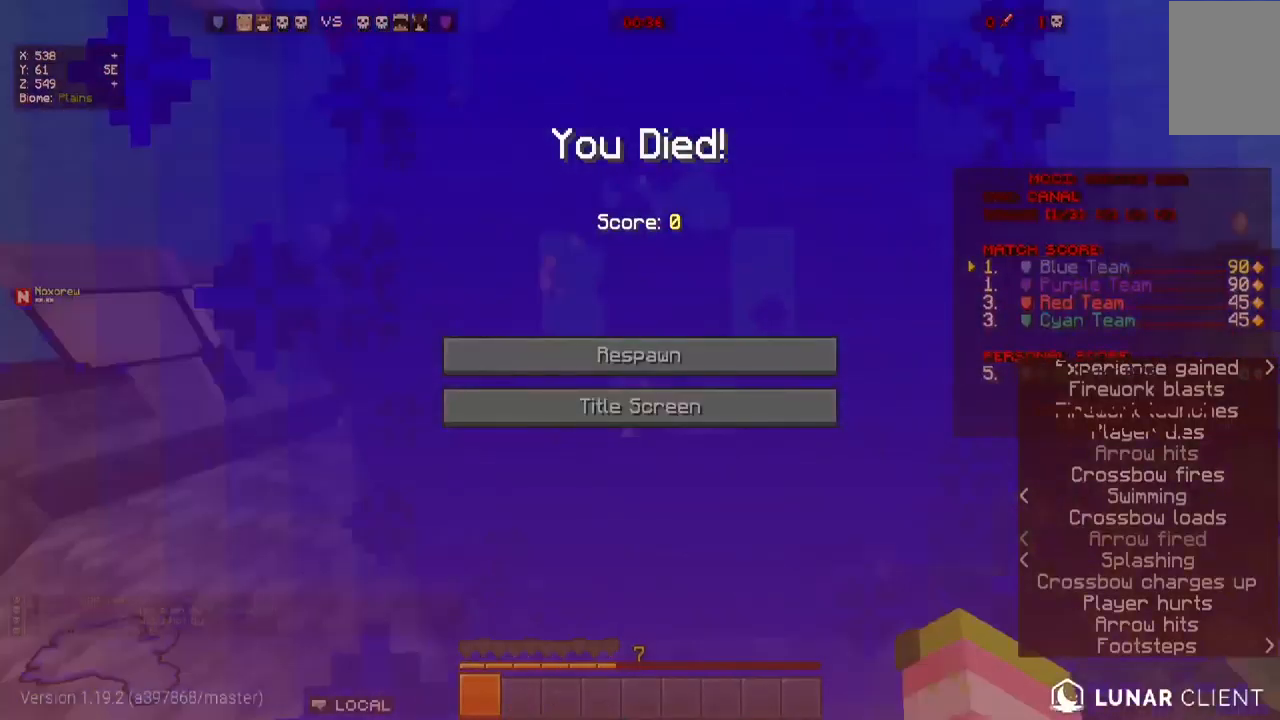
{"keys": [], "mouse": [], "events": []}
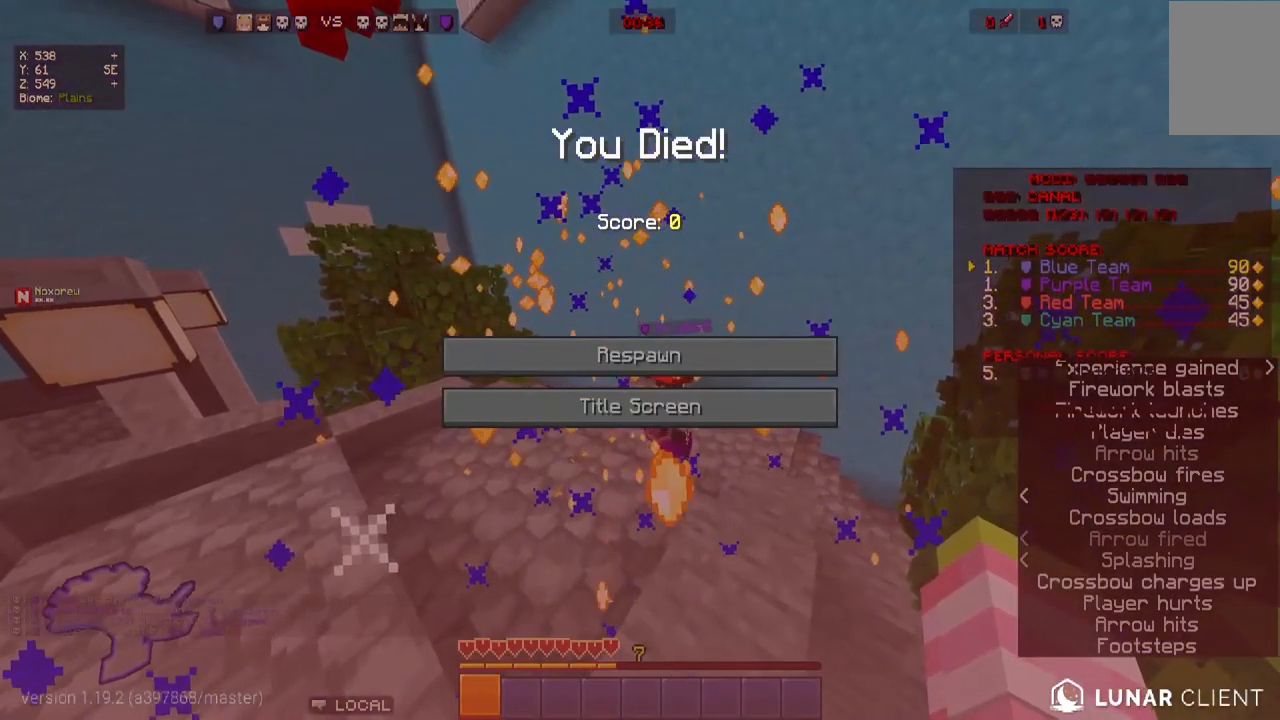
{"keys": [], "mouse": [], "events": []}
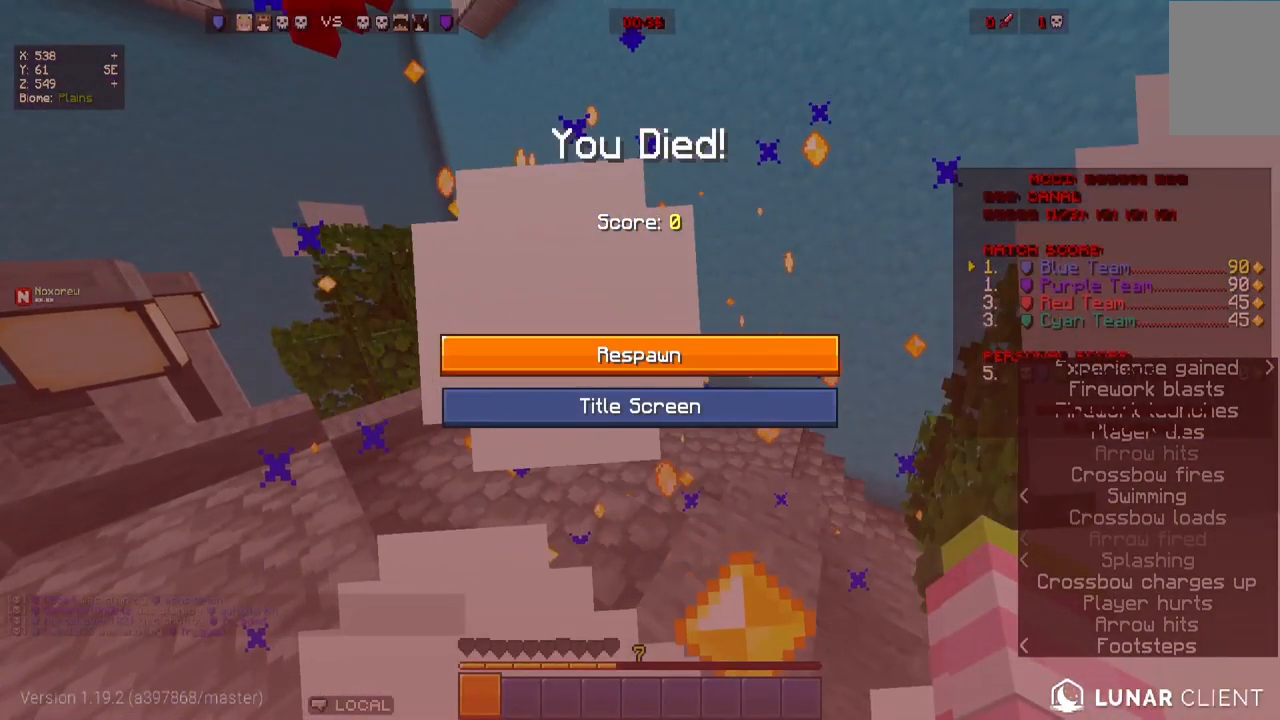
{"keys": [], "mouse": [], "events": [[100, "mouse_left", "down"], [250, "mouse_left", "up"]]}
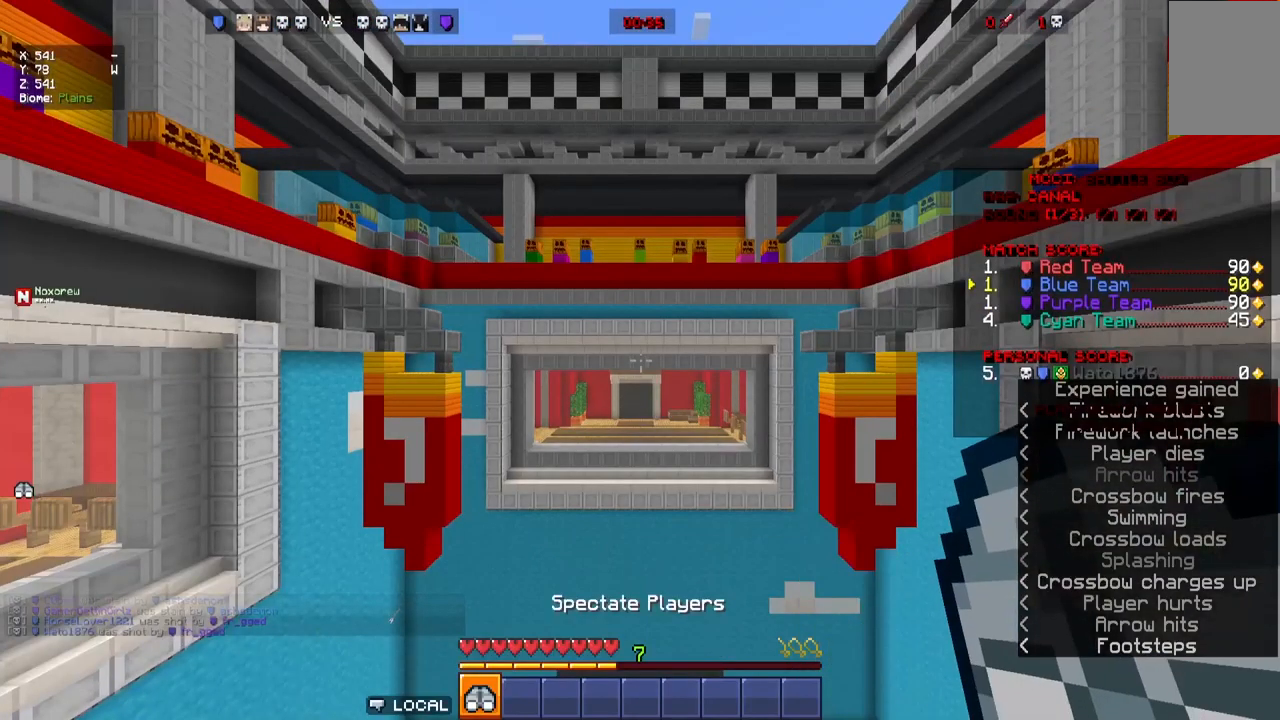
{"keys": [], "mouse": [], "events": []}
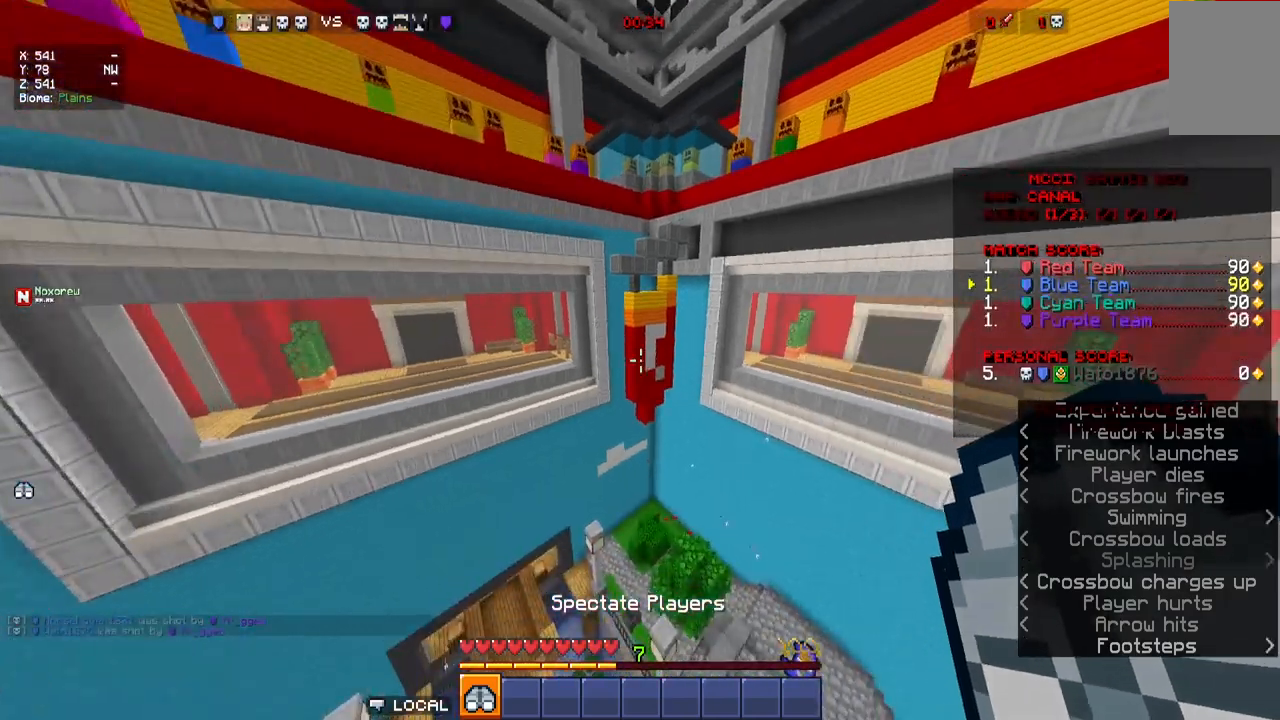
{"keys": [], "mouse": [], "events": []}
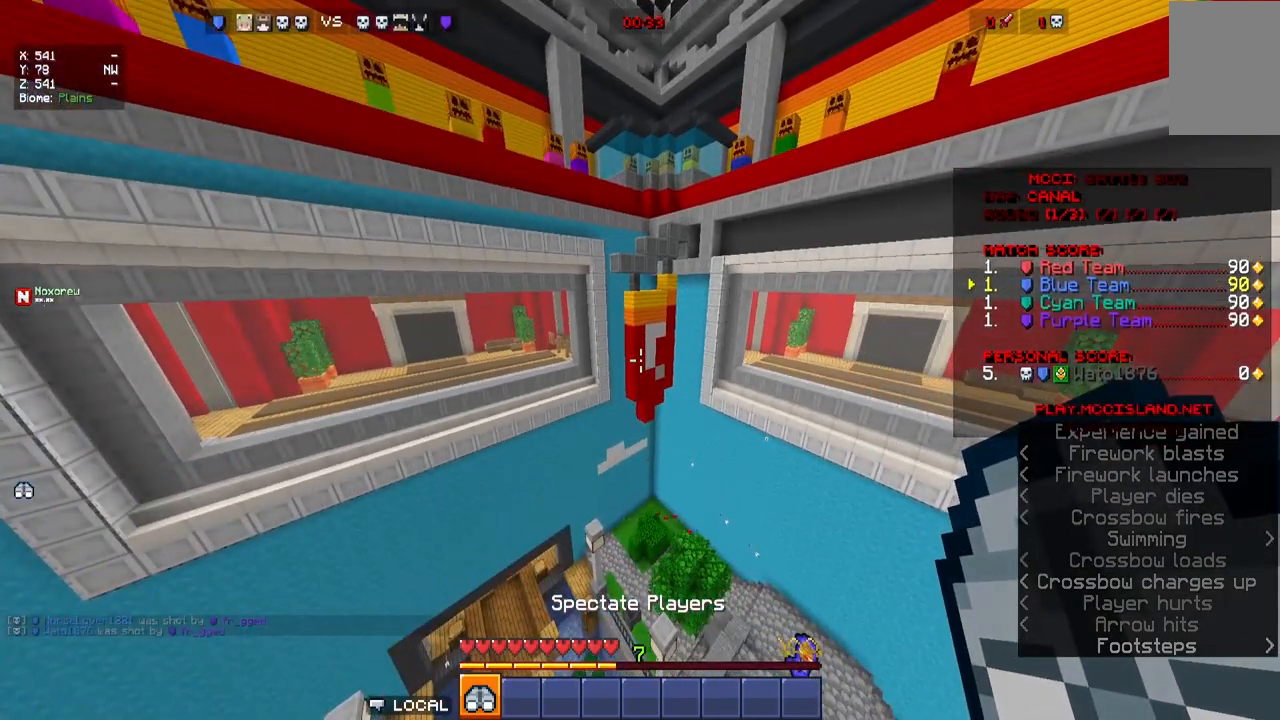
{"keys": [], "mouse": [], "events": []}
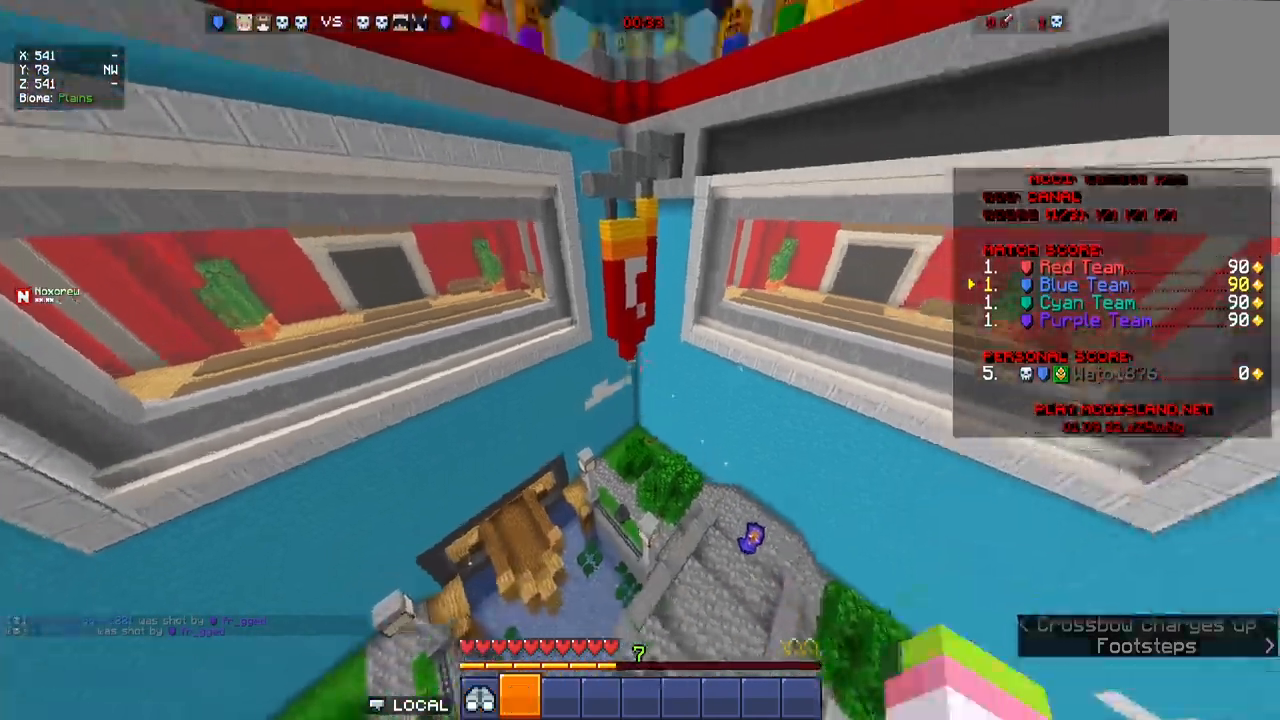
{"keys": [], "mouse": [], "events": []}
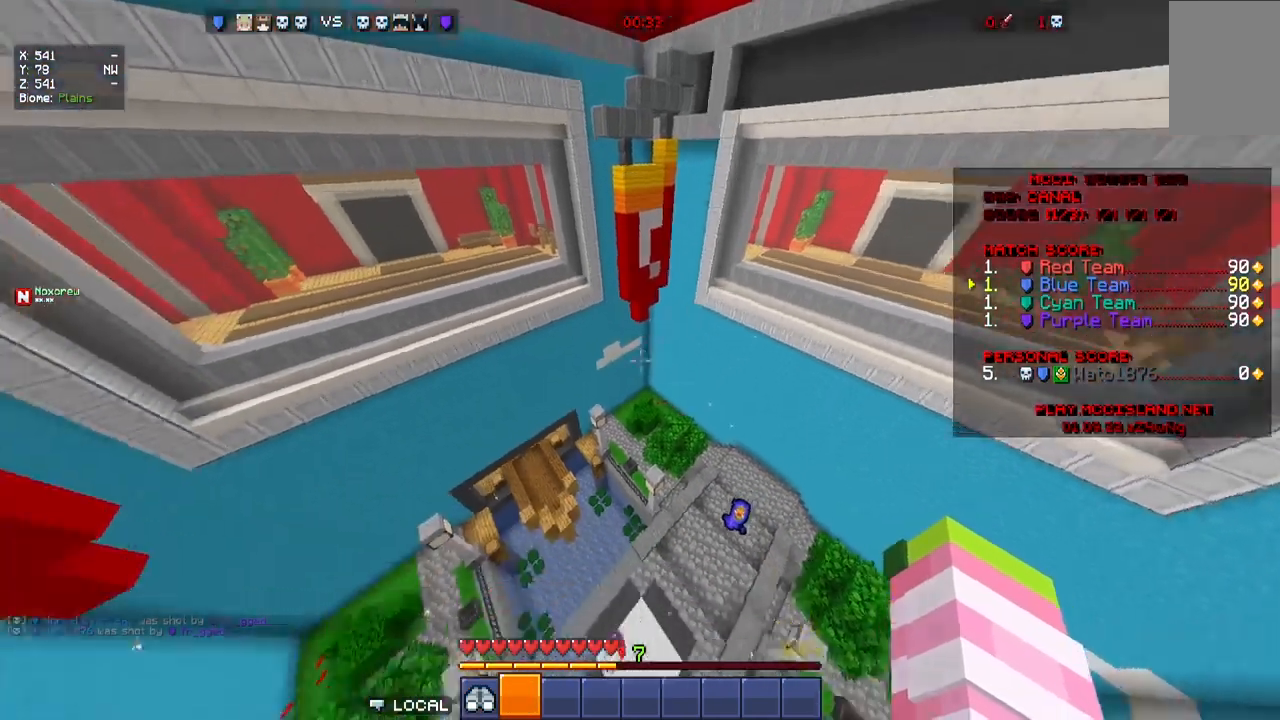
{"keys": [], "mouse": [], "events": []}
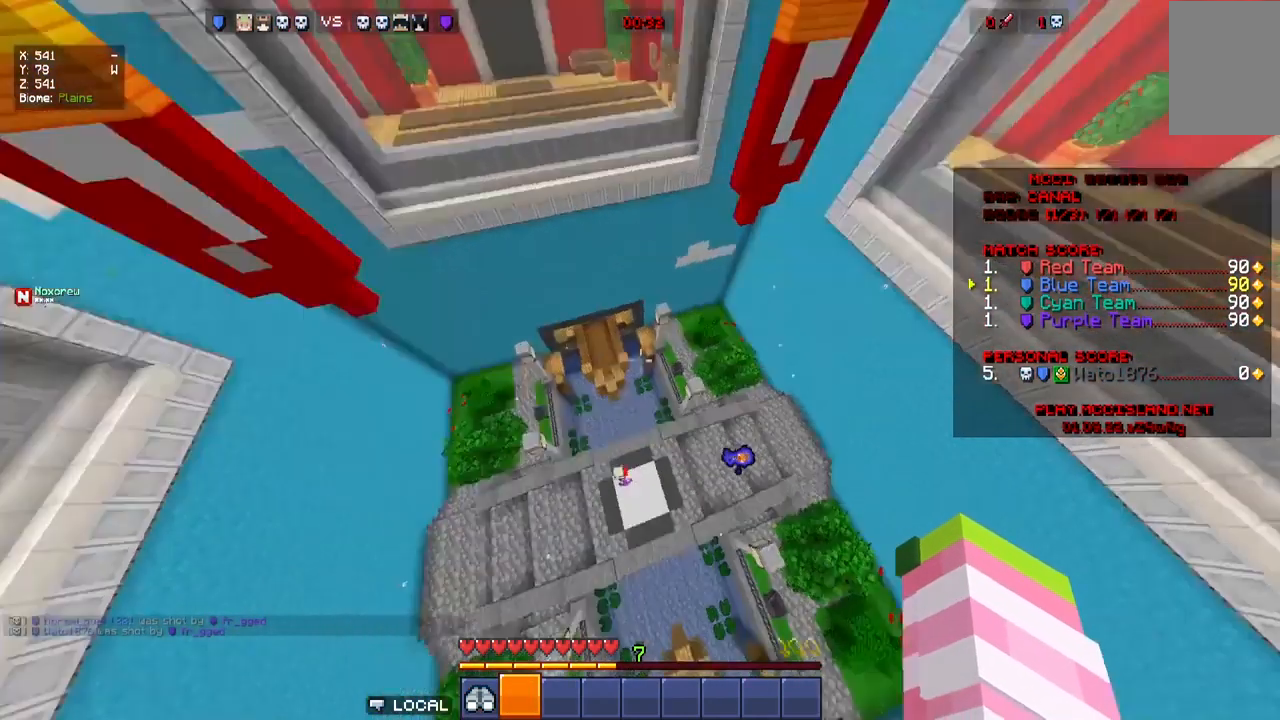
{"keys": [], "mouse": [], "events": []}
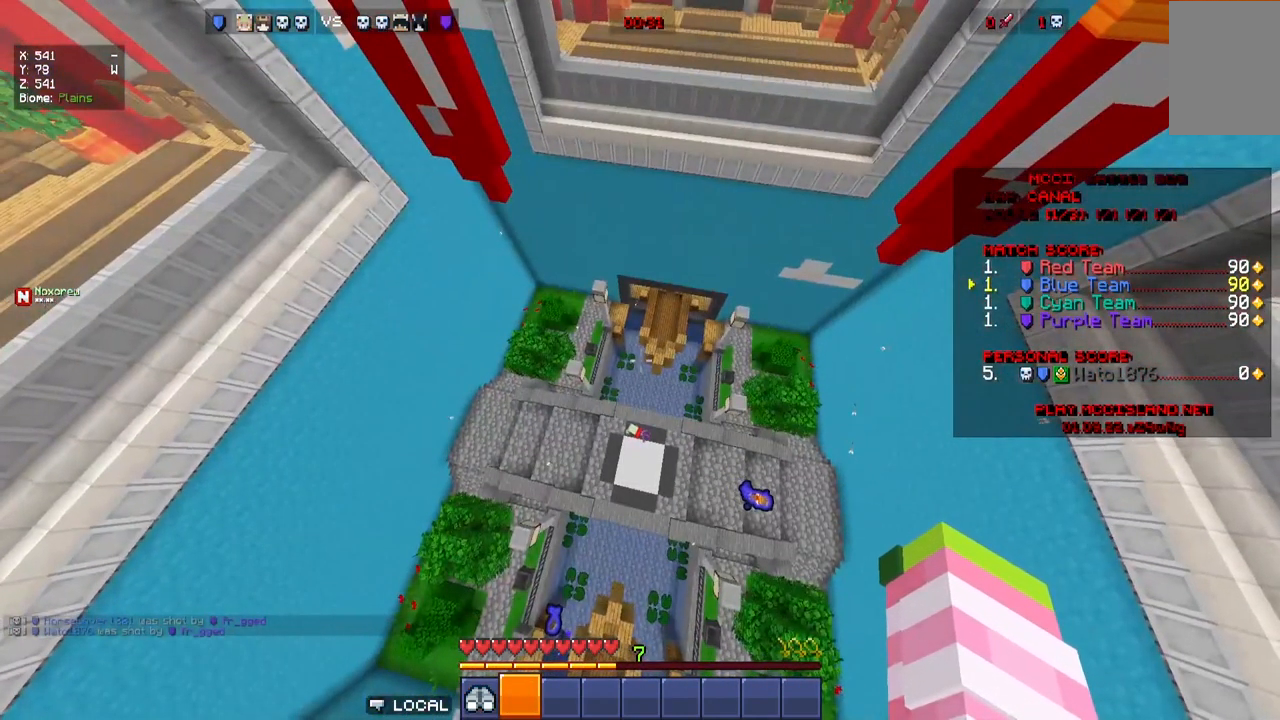
{"keys": ["w"], "mouse": [], "events": [[334, "w", "down"]]}
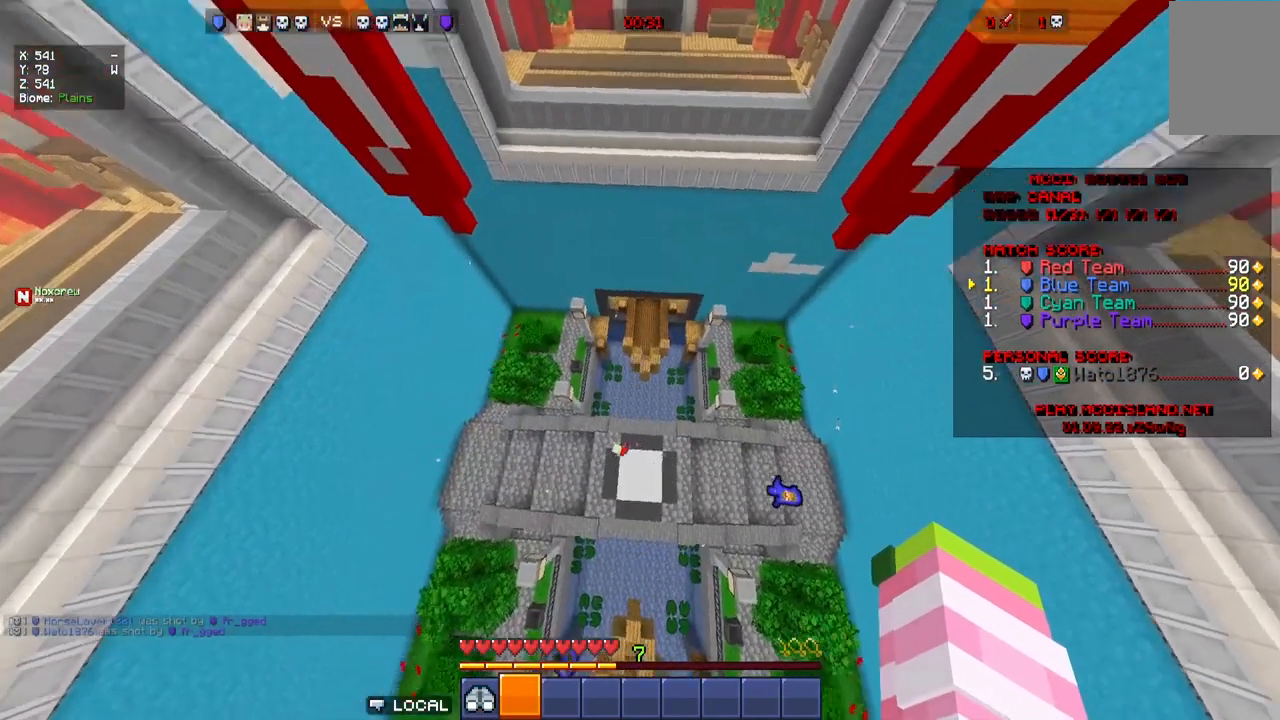
{"keys": ["w"], "mouse": [], "events": []}
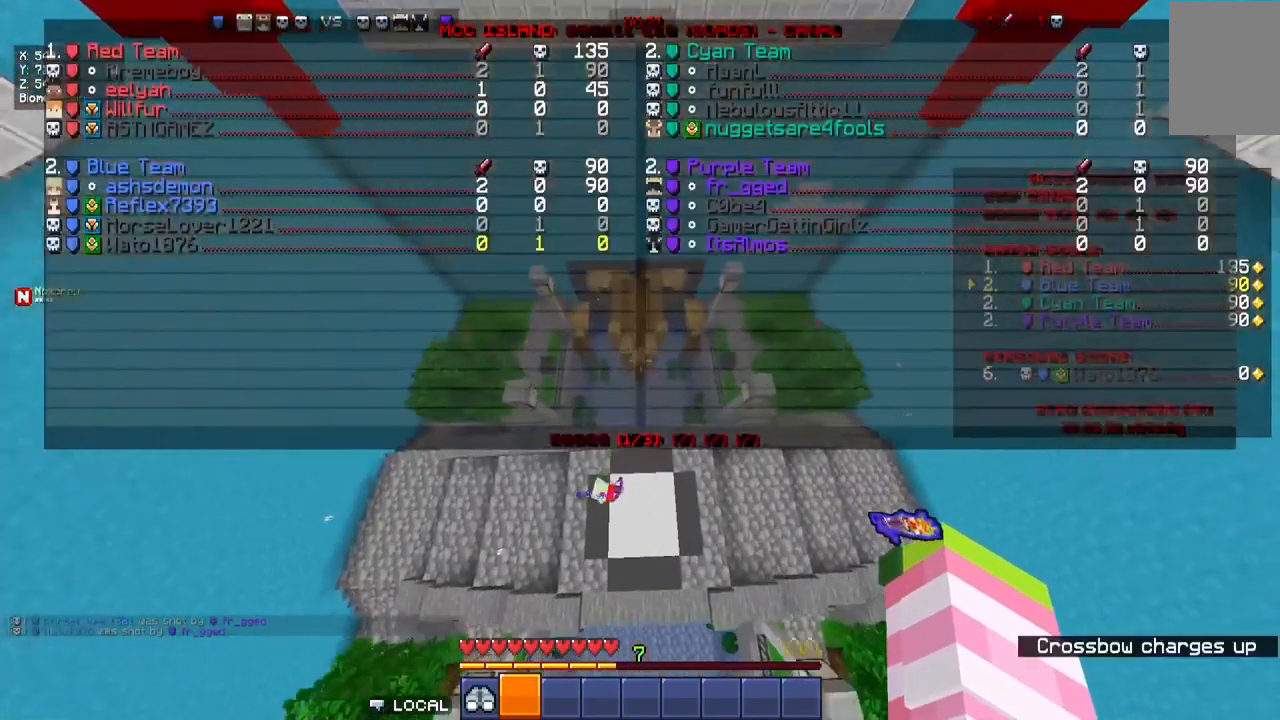
{"keys": ["w"], "mouse": [], "events": []}
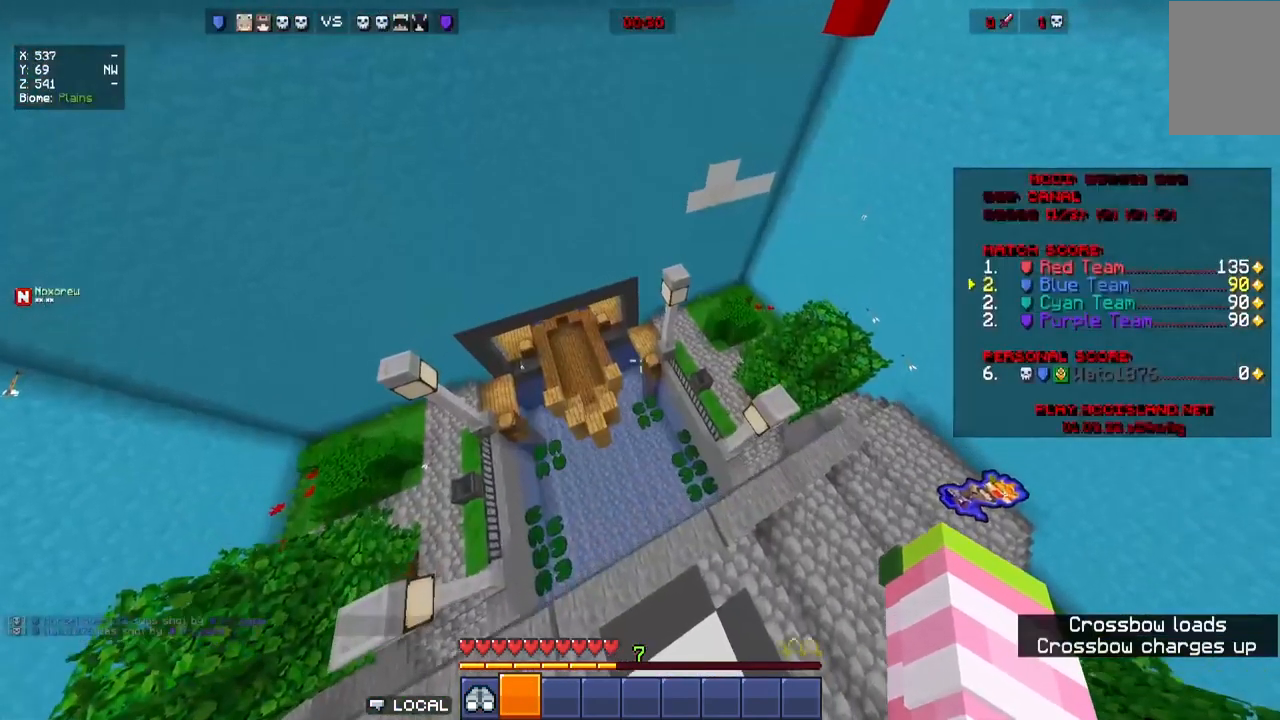
{"keys": ["w"], "mouse": [], "events": []}
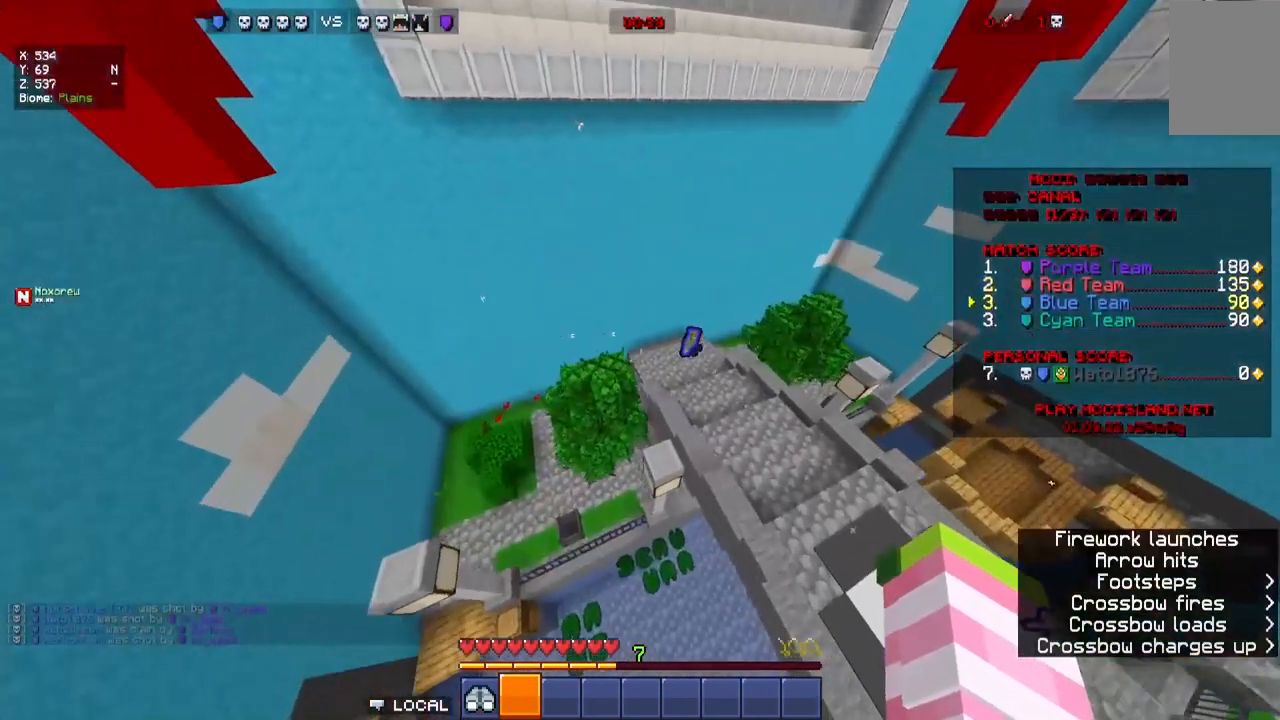
{"keys": [], "mouse": [], "events": [[483, "w", "up"]]}
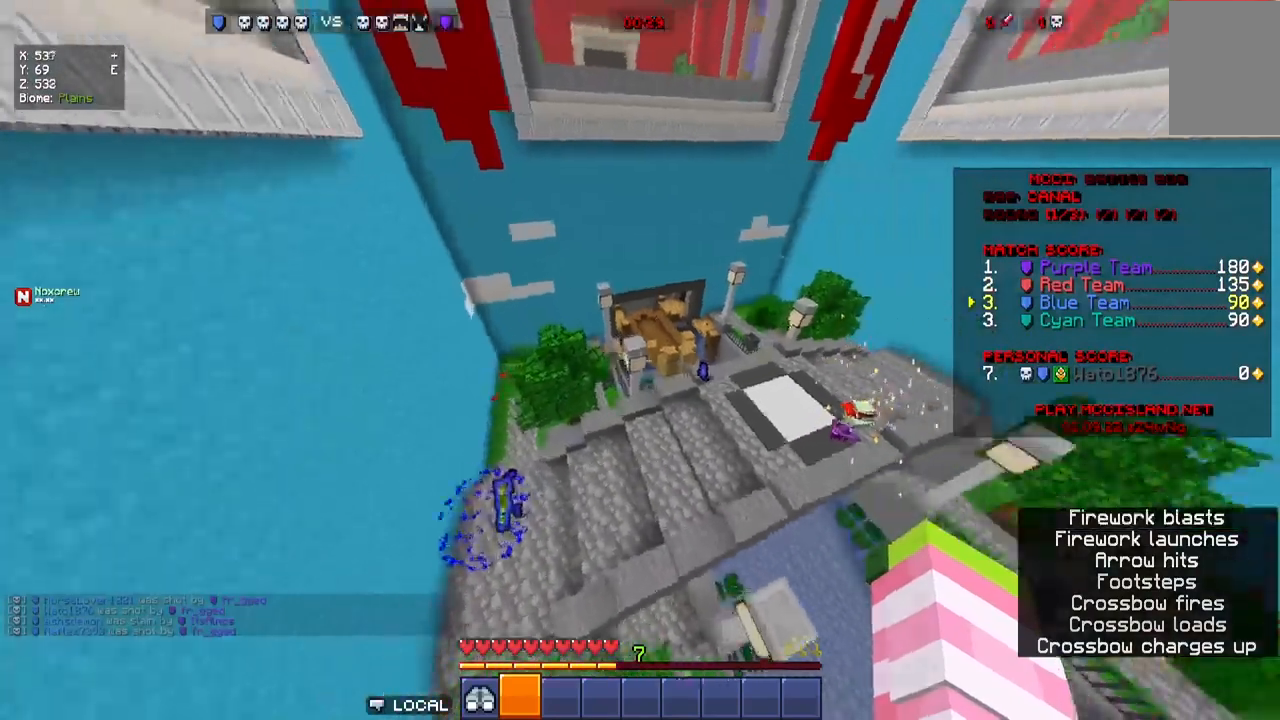
{"keys": ["d"], "mouse": [], "events": [[350, "d", "down"]]}
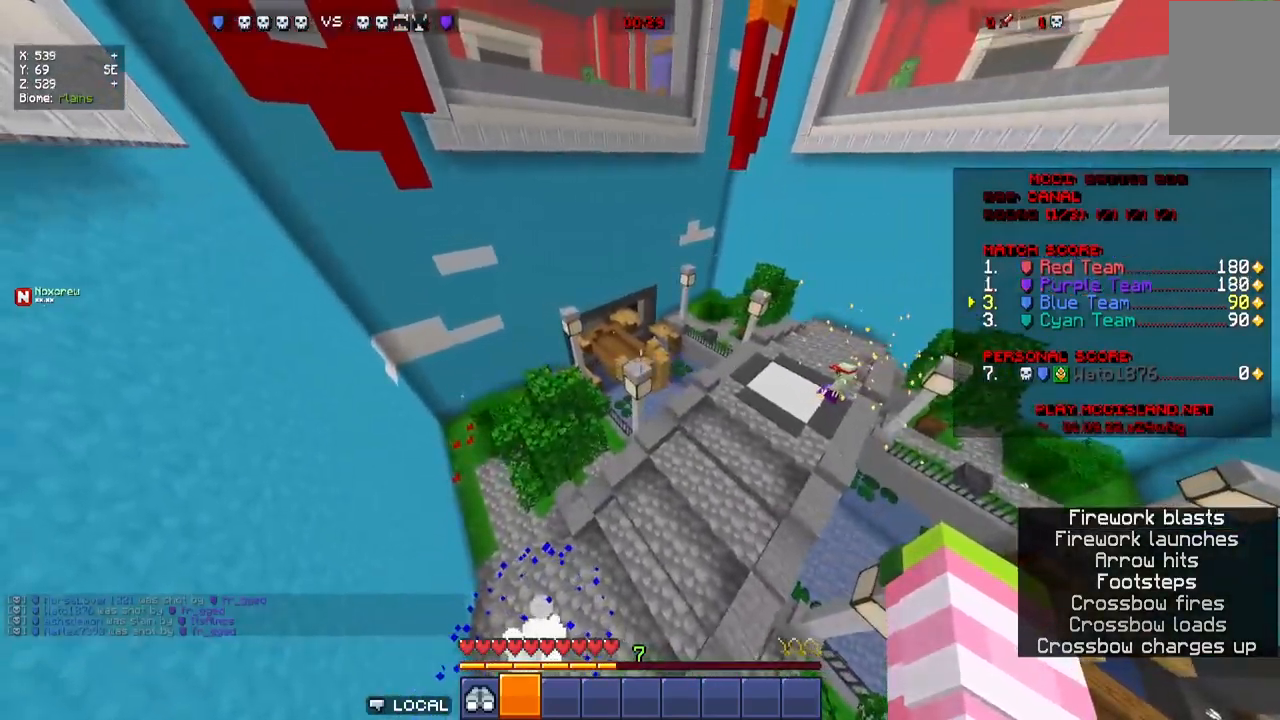
{"keys": ["d", "w"], "mouse": [], "events": [[284, "w", "down"]]}
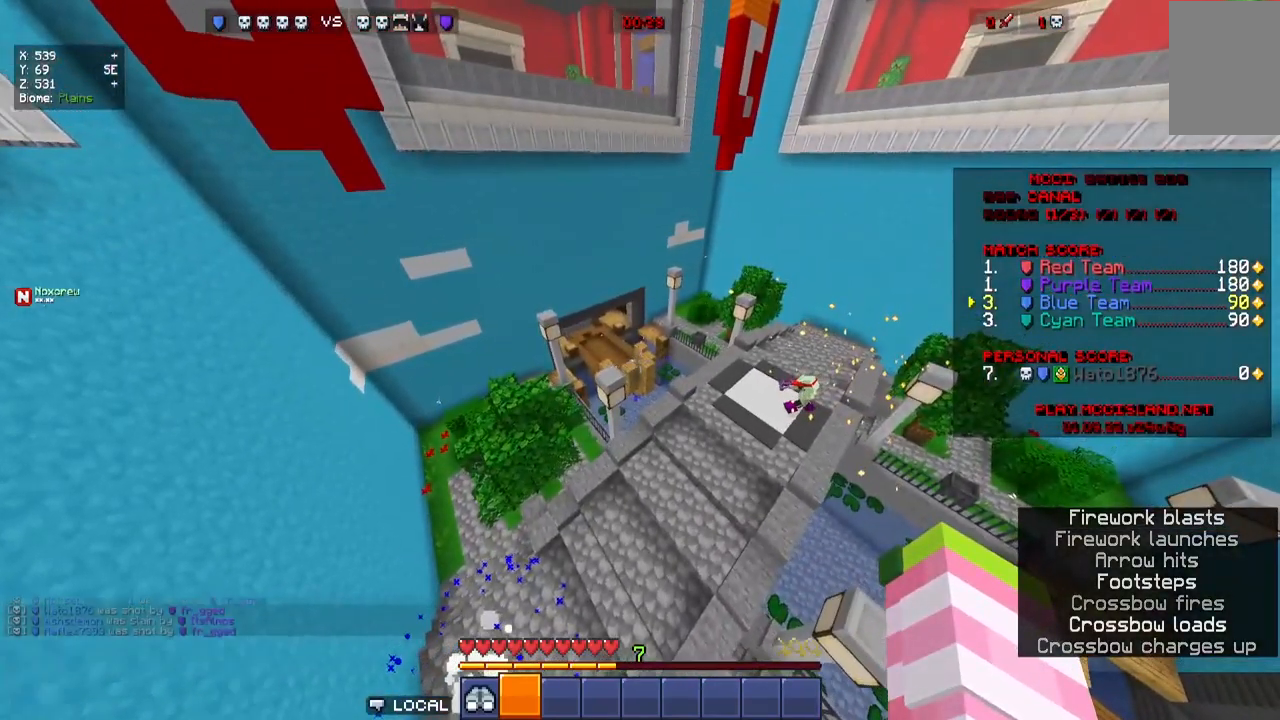
{"keys": [], "mouse": [], "events": [[167, "w", "up"], [417, "d", "up"]]}